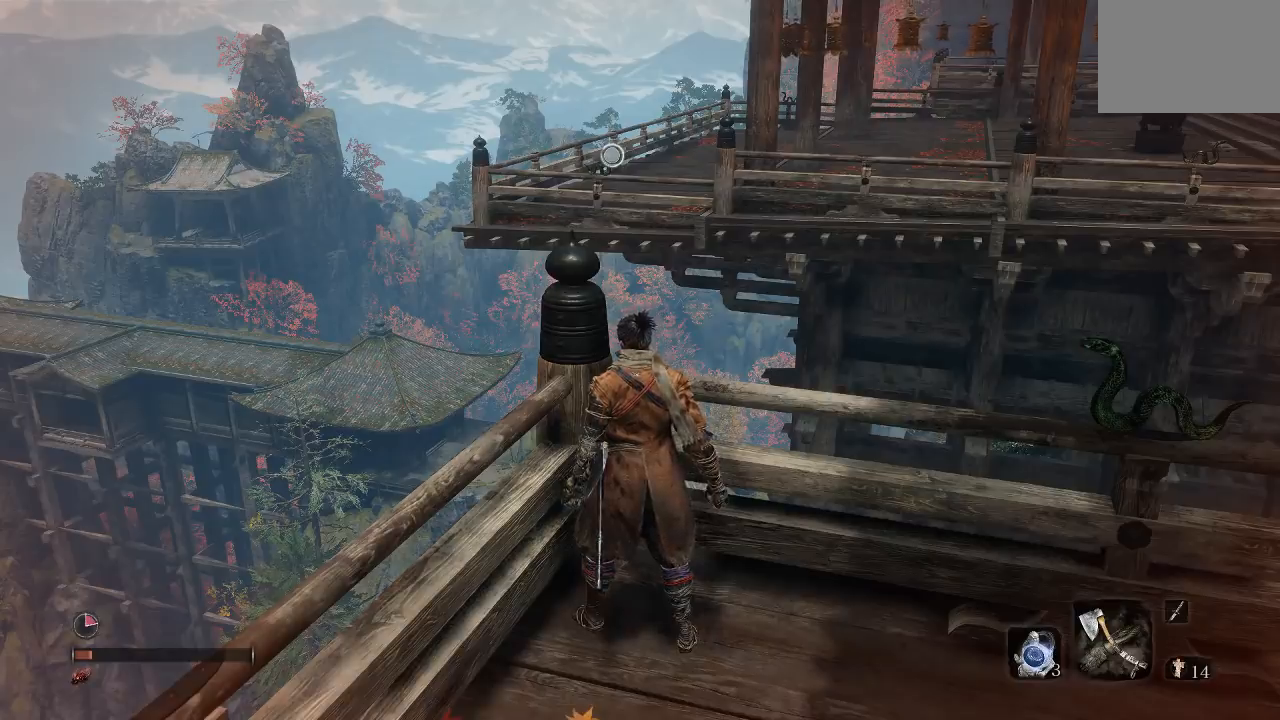
Gameplay with a controller (Xbox layout); each line is a JSON object with the inputs held at the frame after it. "events" lists button and stick changes between this image and that frame as [ms after this image, input, new state], when the widget could be followed in between.
{"buttons": ["START"], "left_stick": "center", "right_stick": "center", "events": [[467, "START", "down"]]}
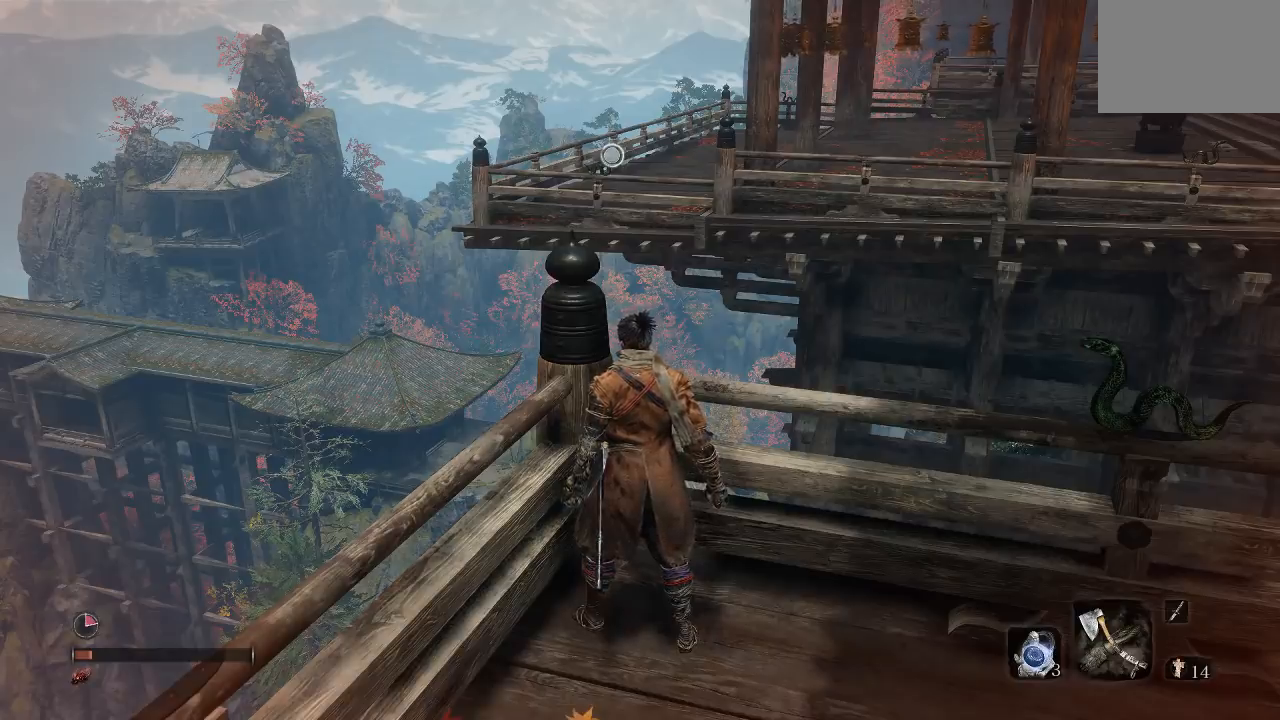
{"buttons": [], "left_stick": "center", "right_stick": "center", "events": [[100, "START", "up"]]}
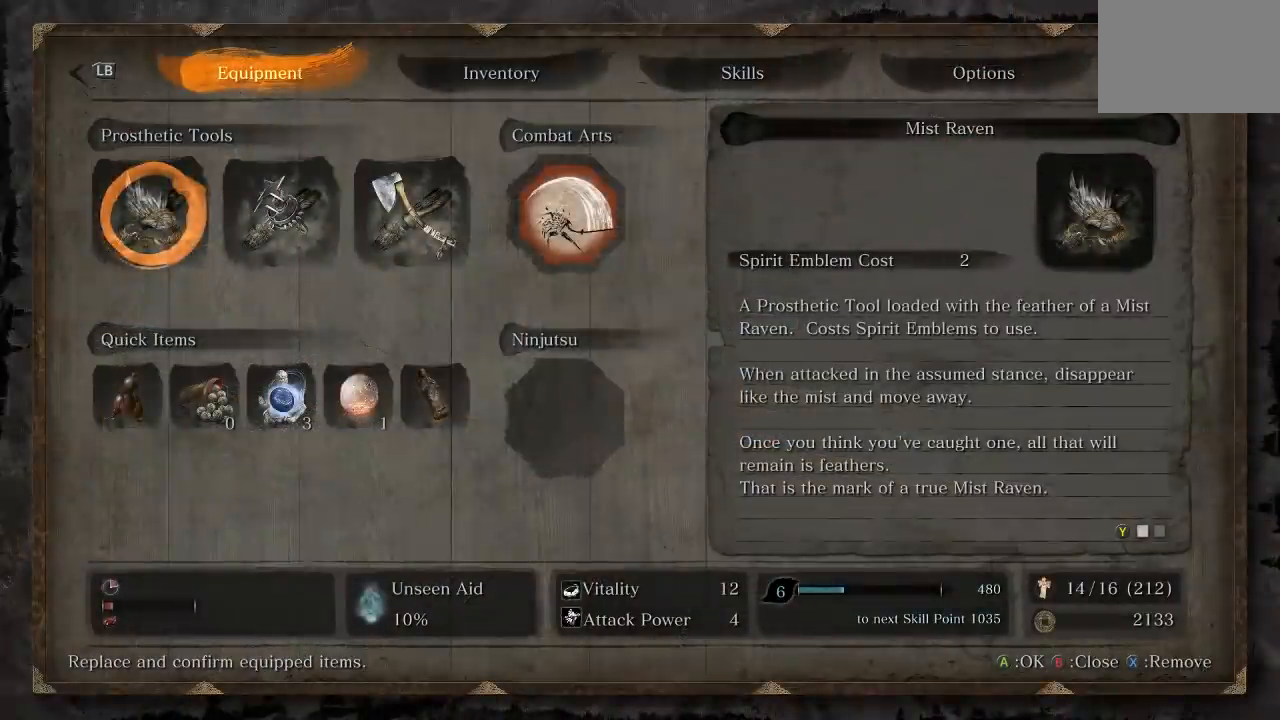
{"buttons": [], "left_stick": "center", "right_stick": "center", "events": []}
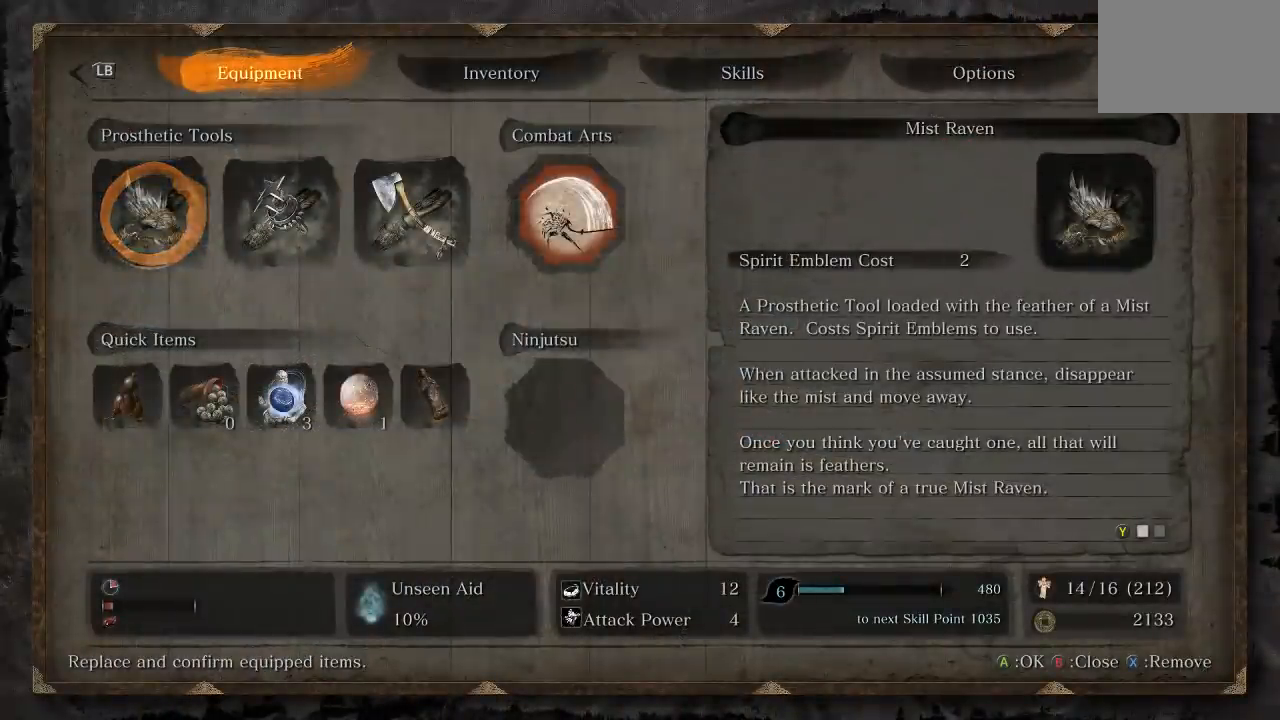
{"buttons": [], "left_stick": "center", "right_stick": "center", "events": [[183, "R1", "down"], [333, "R1", "up"]]}
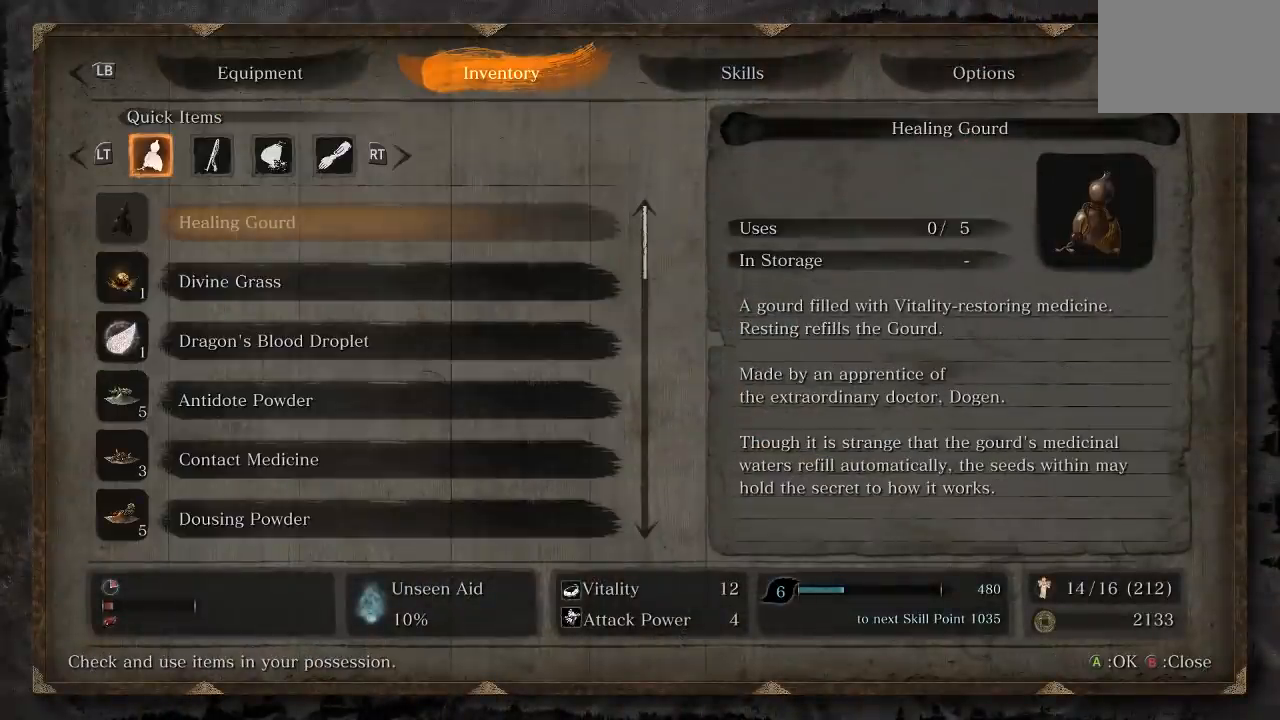
{"buttons": ["DPAD_DOWN"], "left_stick": "center", "right_stick": "center", "events": [[400, "DPAD_DOWN", "down"]]}
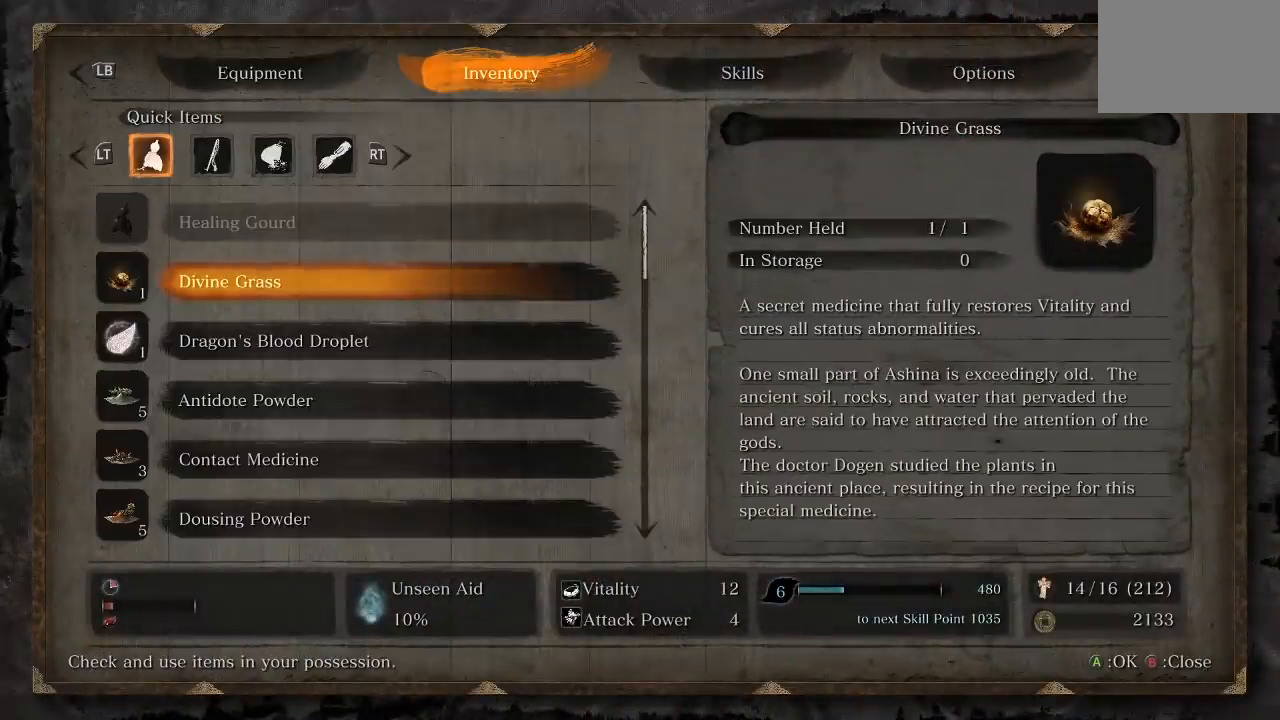
{"buttons": [], "left_stick": "center", "right_stick": "center", "events": [[17, "DPAD_DOWN", "up"]]}
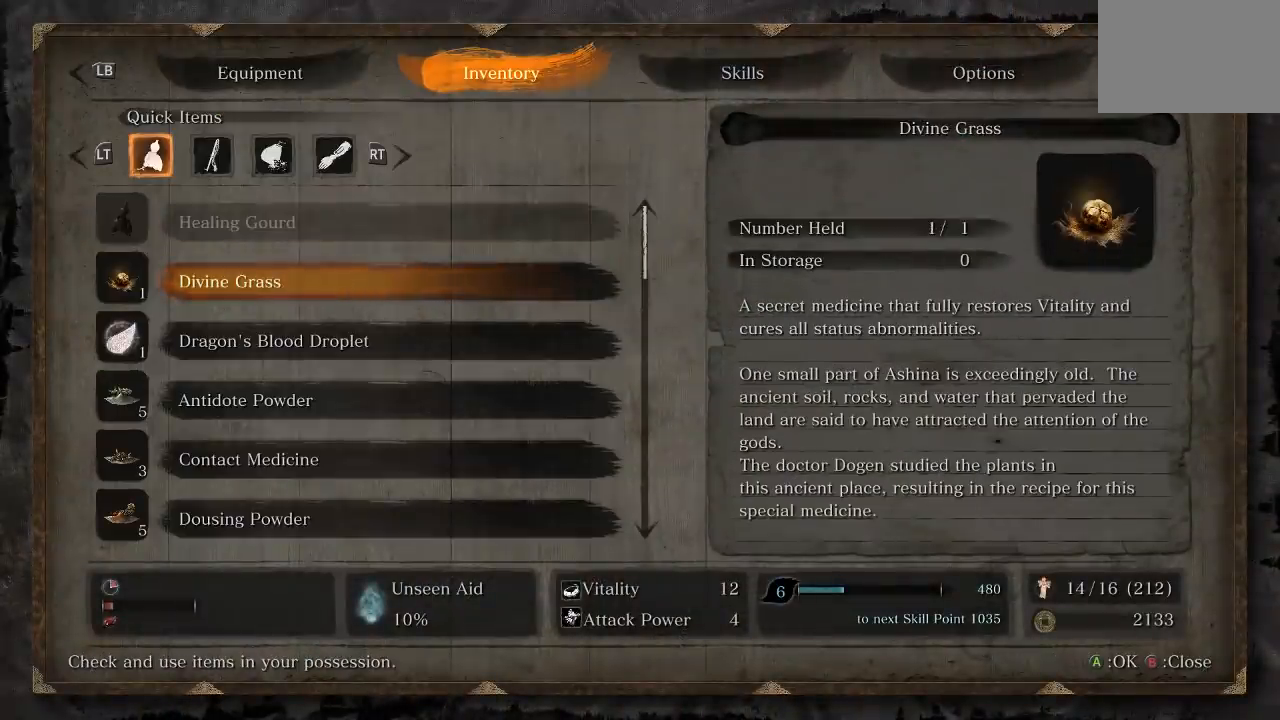
{"buttons": [], "left_stick": "center", "right_stick": "center", "events": []}
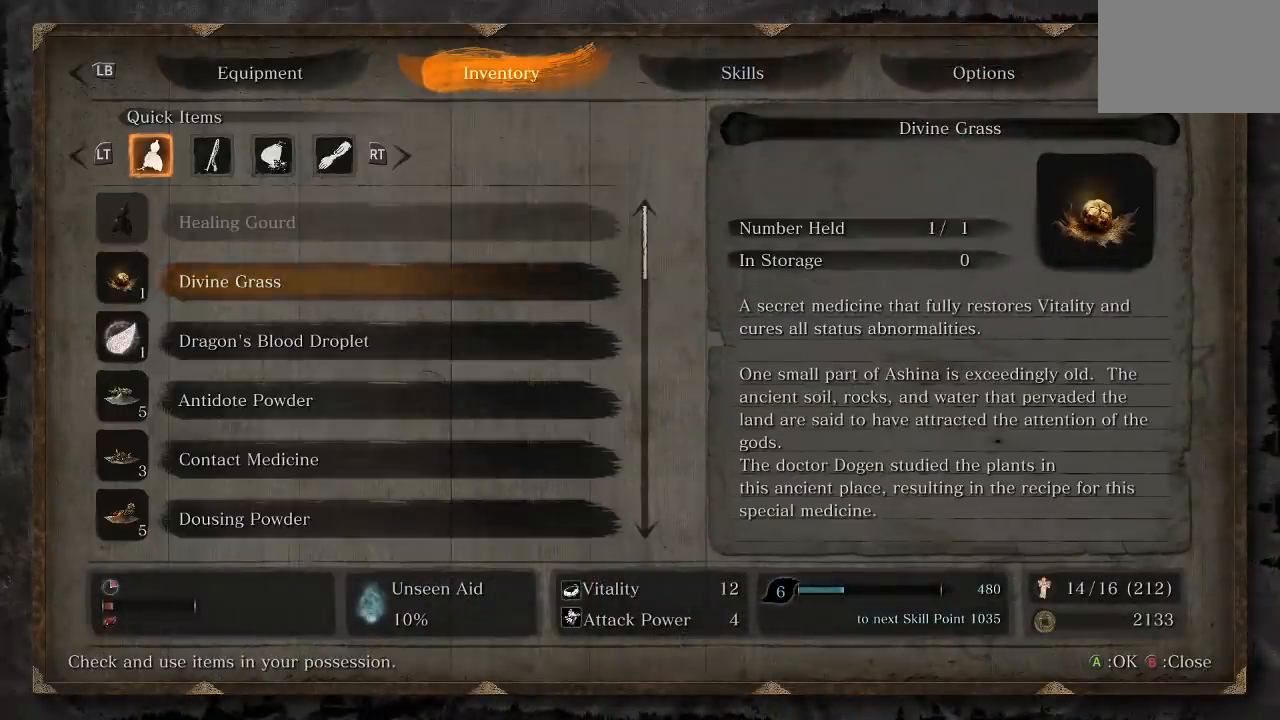
{"buttons": [], "left_stick": "center", "right_stick": "up-right", "events": [[417, "right_stick", "up-right"]]}
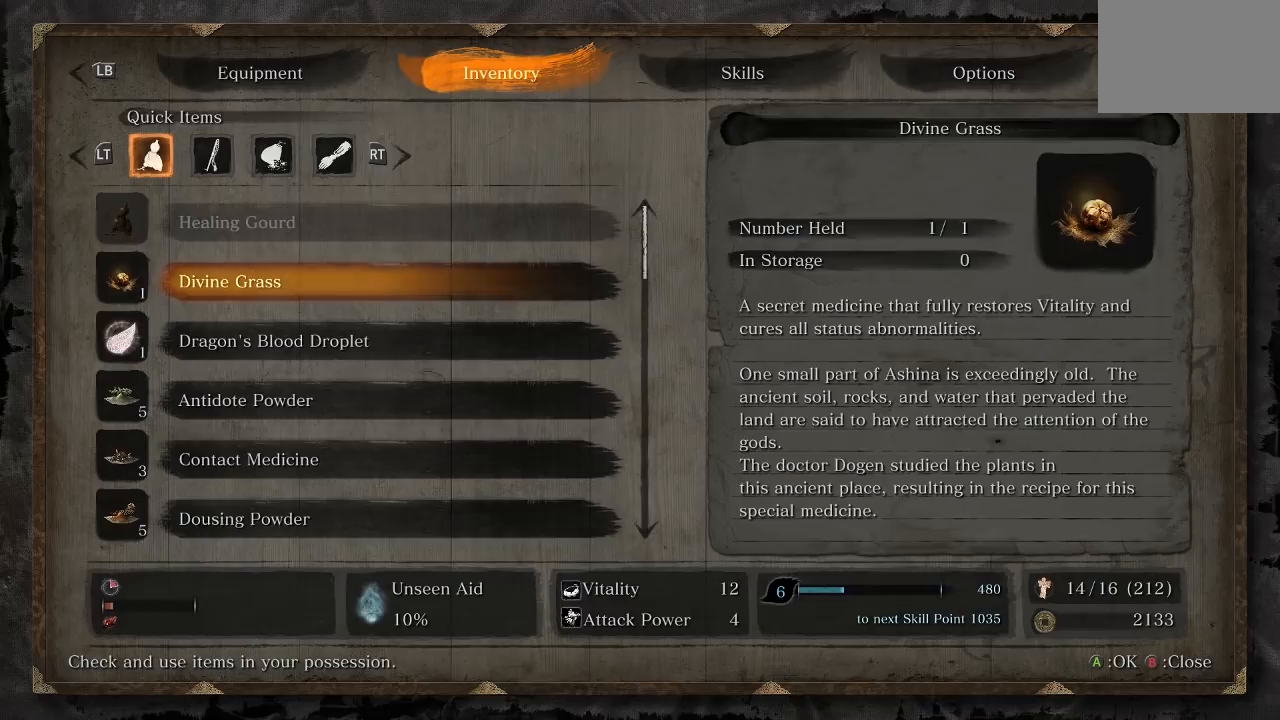
{"buttons": [], "left_stick": "center", "right_stick": "center", "events": [[100, "right_stick", "center"]]}